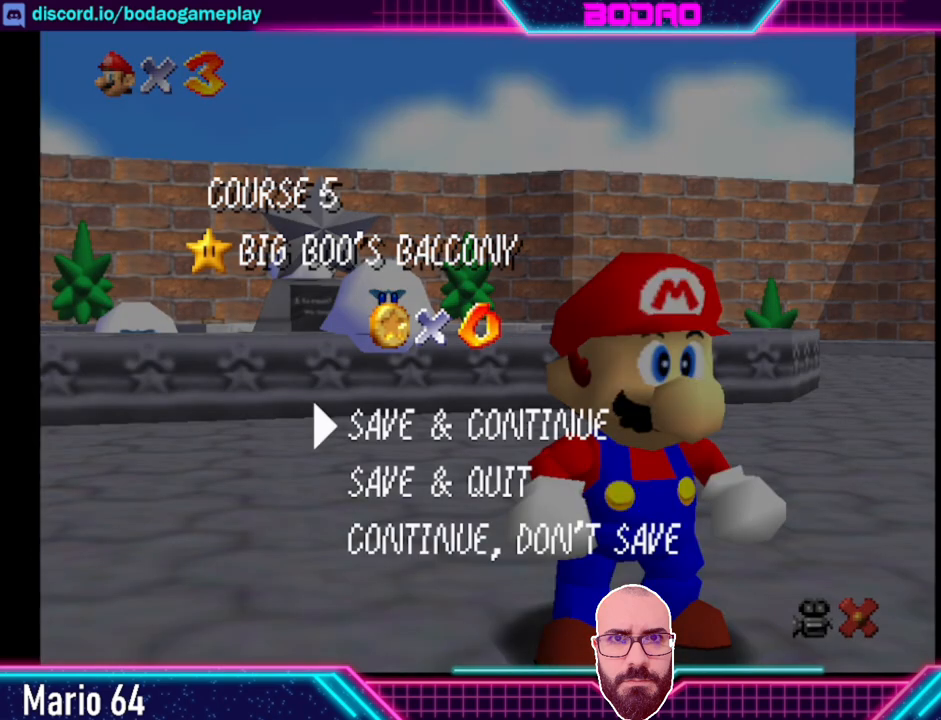
Gameplay with a controller (Xbox layout); each line is a JSON object with the inputs held at the frame after it. "events" lists button and stick changes between this image and that frame as [ms after this image, input, new state], when the widget could be followed in between. Not read: L3 R3 right_stick.
{"buttons": [], "left_stick": "center", "events": [[80, "A", "down"], [240, "A", "up"]]}
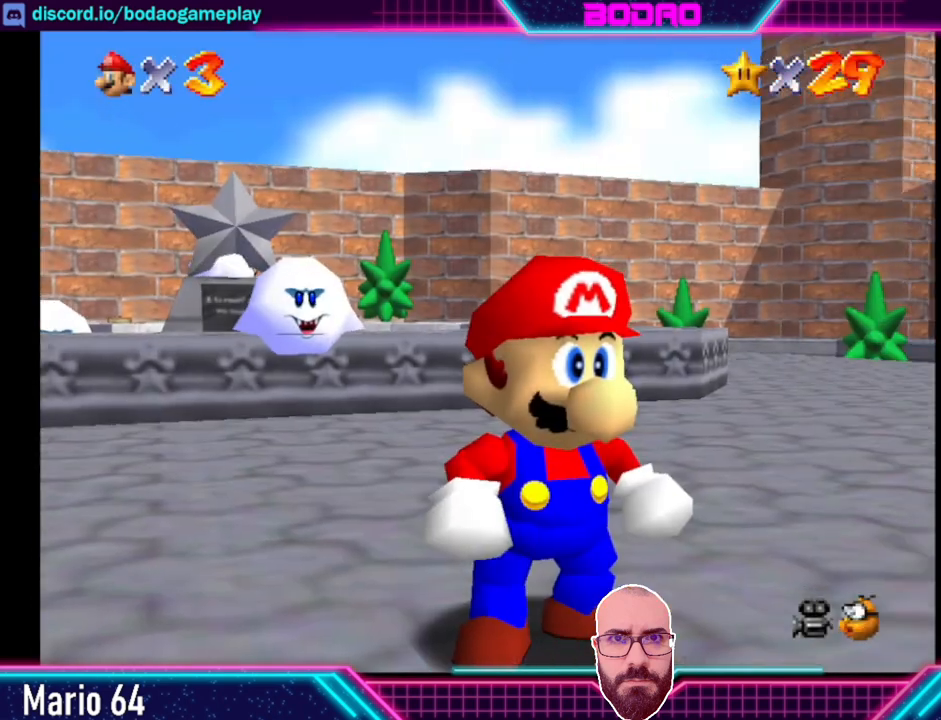
{"buttons": [], "left_stick": "up-left", "events": [[400, "left_stick", "up-left"]]}
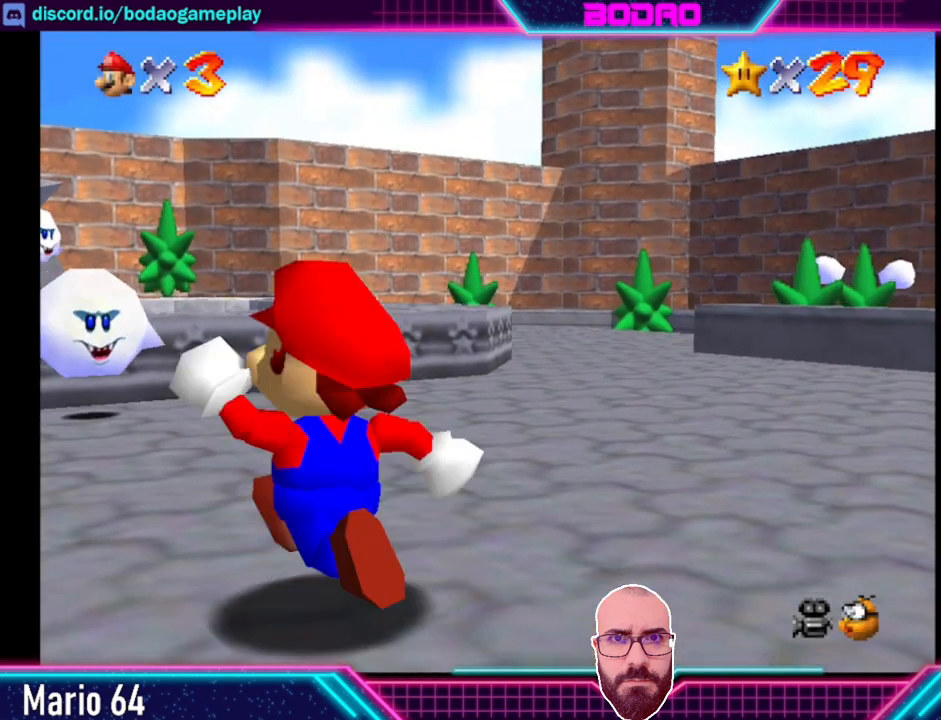
{"buttons": [], "left_stick": "left", "events": [[360, "left_stick", "left"]]}
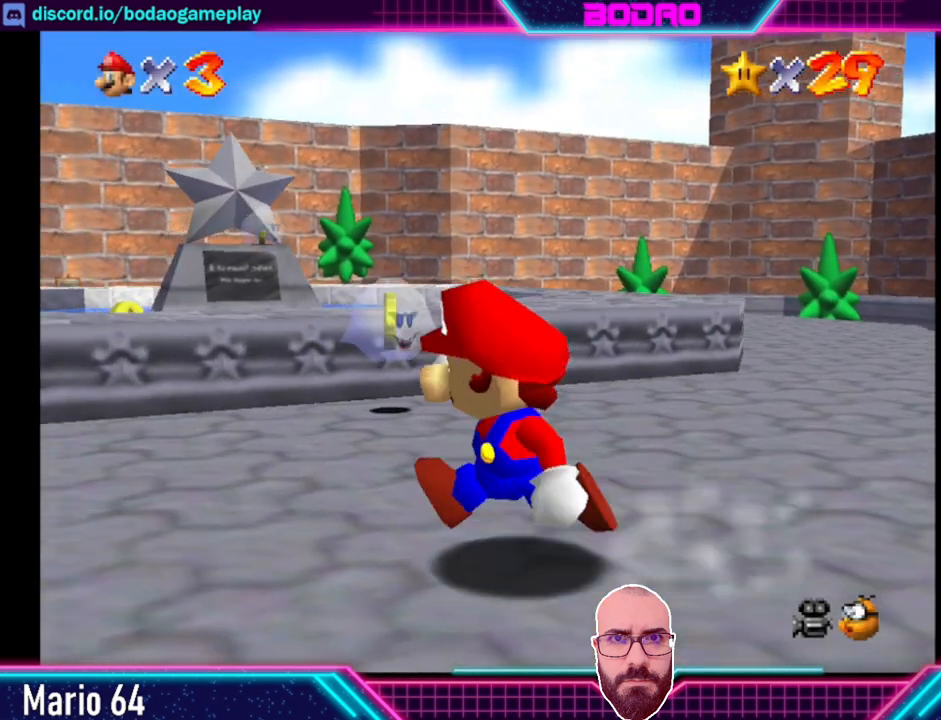
{"buttons": [], "left_stick": "up-left", "events": [[320, "left_stick", "up-left"]]}
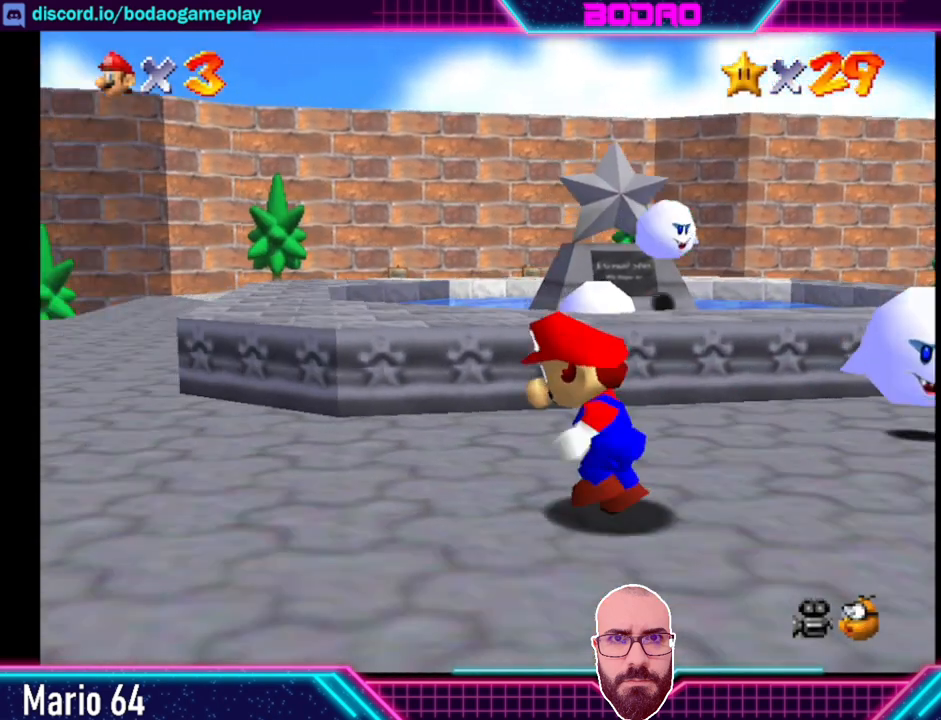
{"buttons": [], "left_stick": "up-left", "events": []}
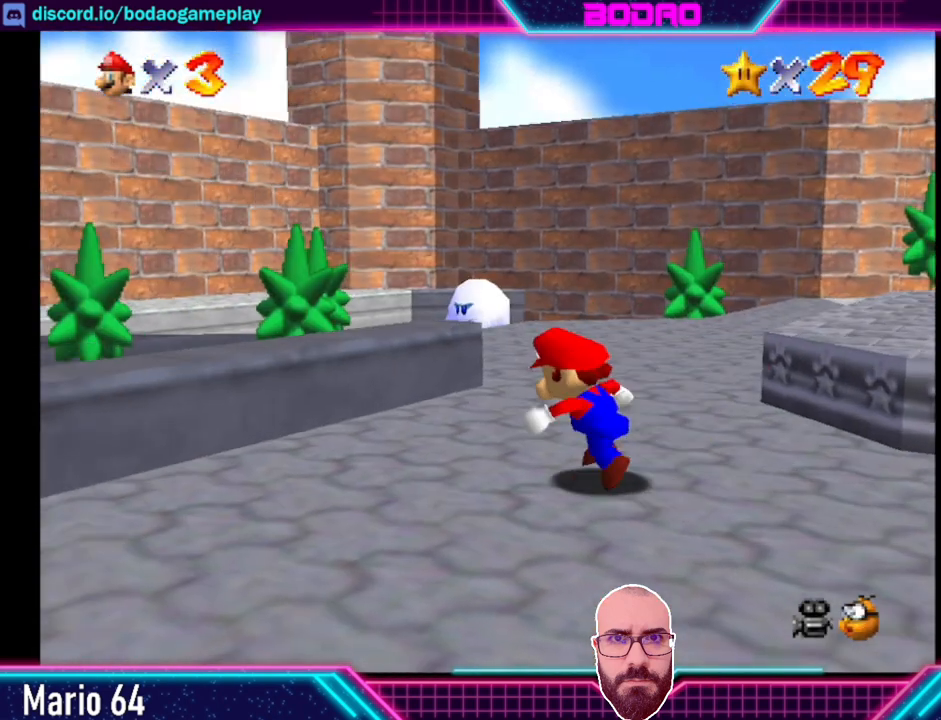
{"buttons": [], "left_stick": "up", "events": [[40, "left_stick", "up"], [200, "left_stick", "up-right"], [440, "left_stick", "up"]]}
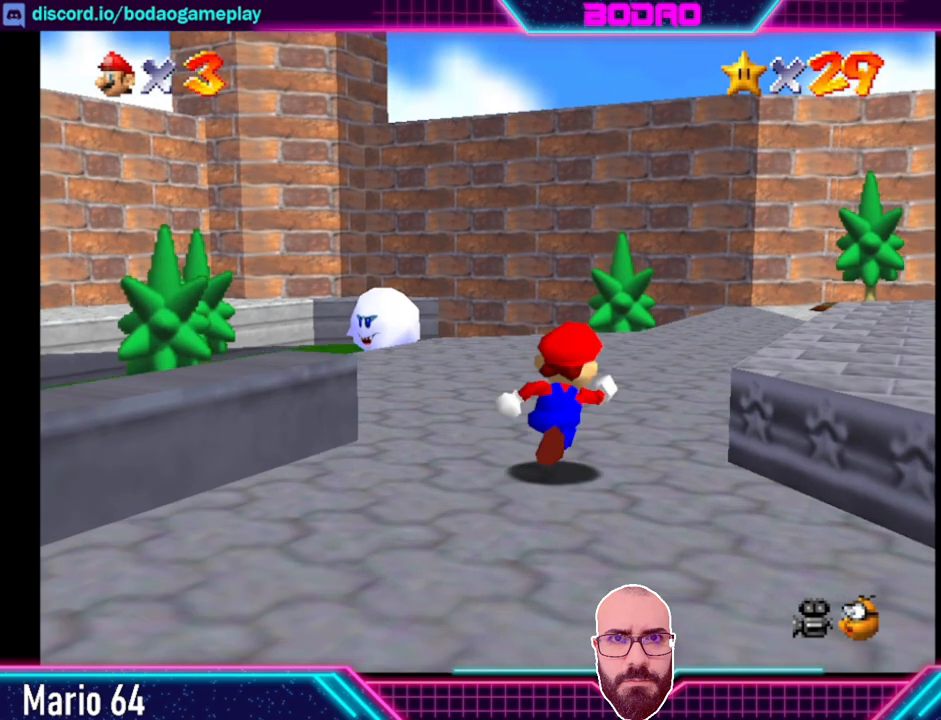
{"buttons": [], "left_stick": "up", "events": []}
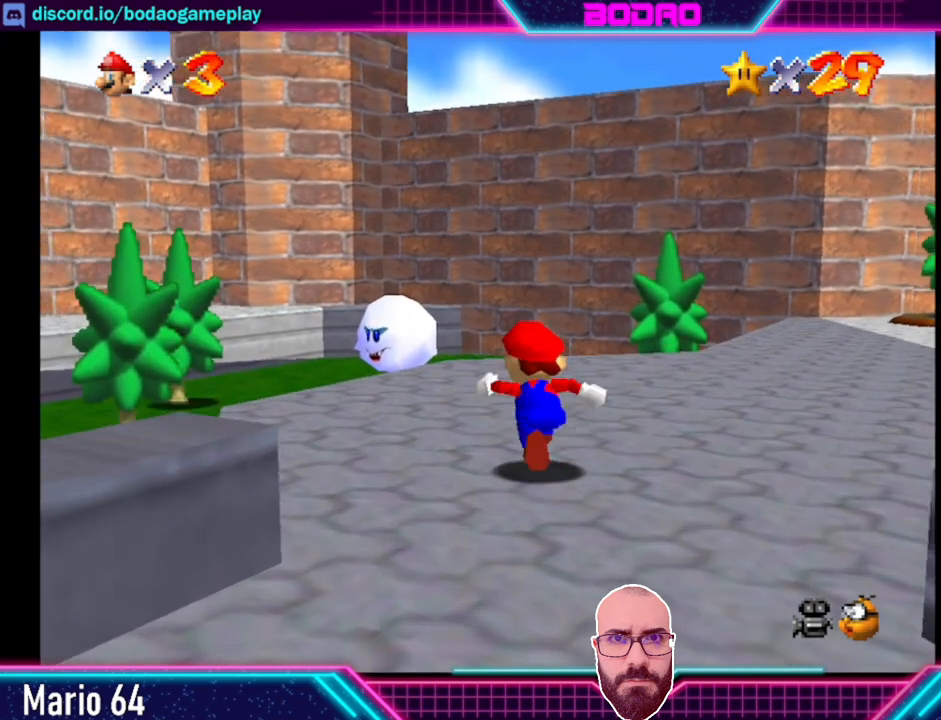
{"buttons": [], "left_stick": "up", "events": []}
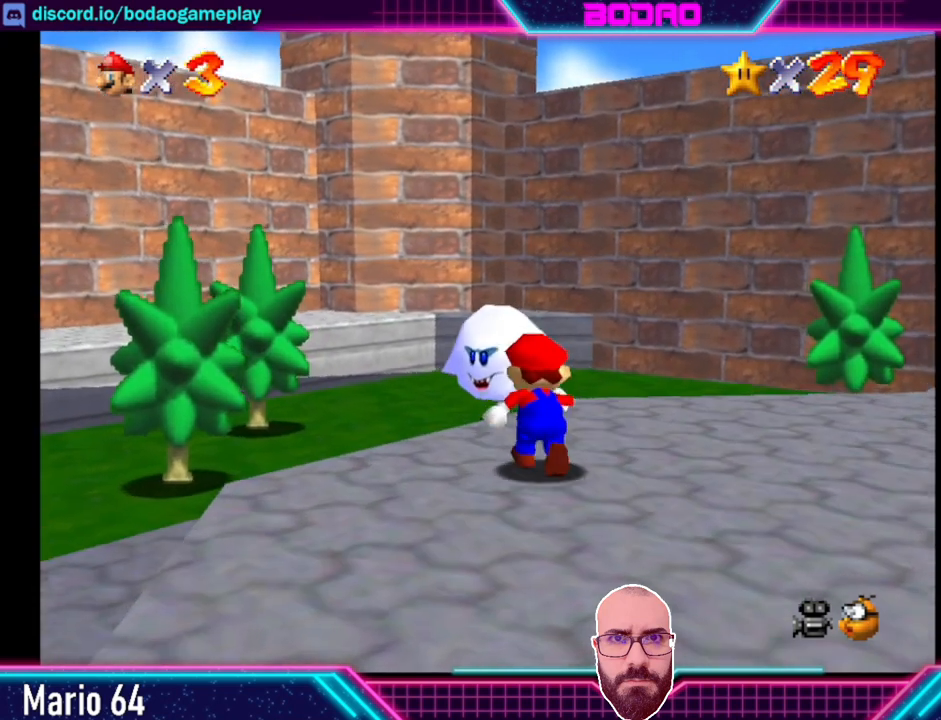
{"buttons": ["A"], "left_stick": "up", "events": [[200, "A", "down"]]}
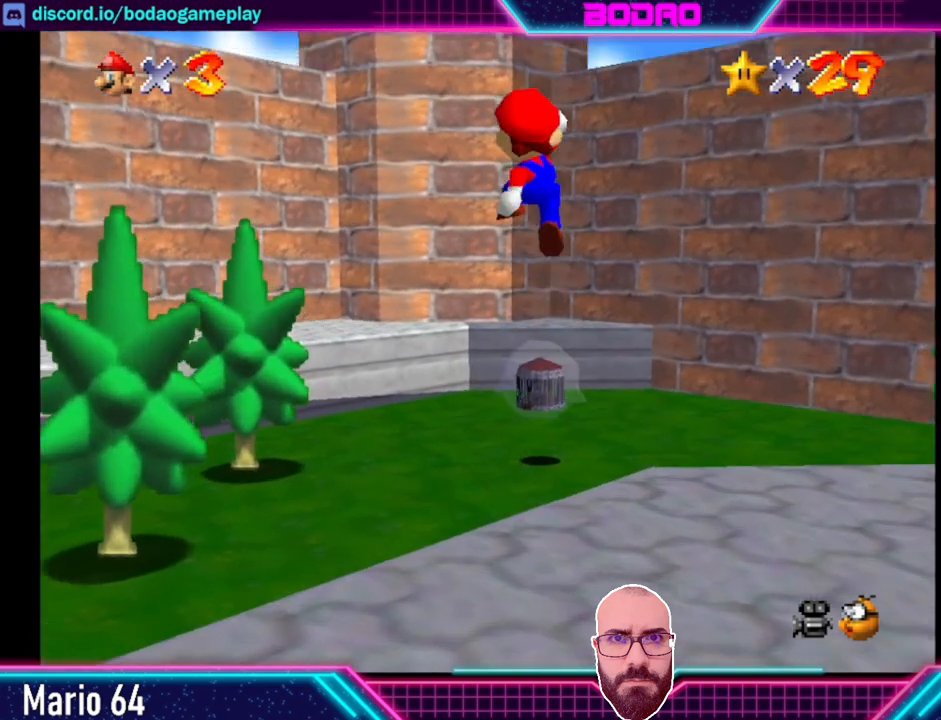
{"buttons": ["L2"], "left_stick": "up", "events": [[280, "A", "up"], [440, "L2", "down"]]}
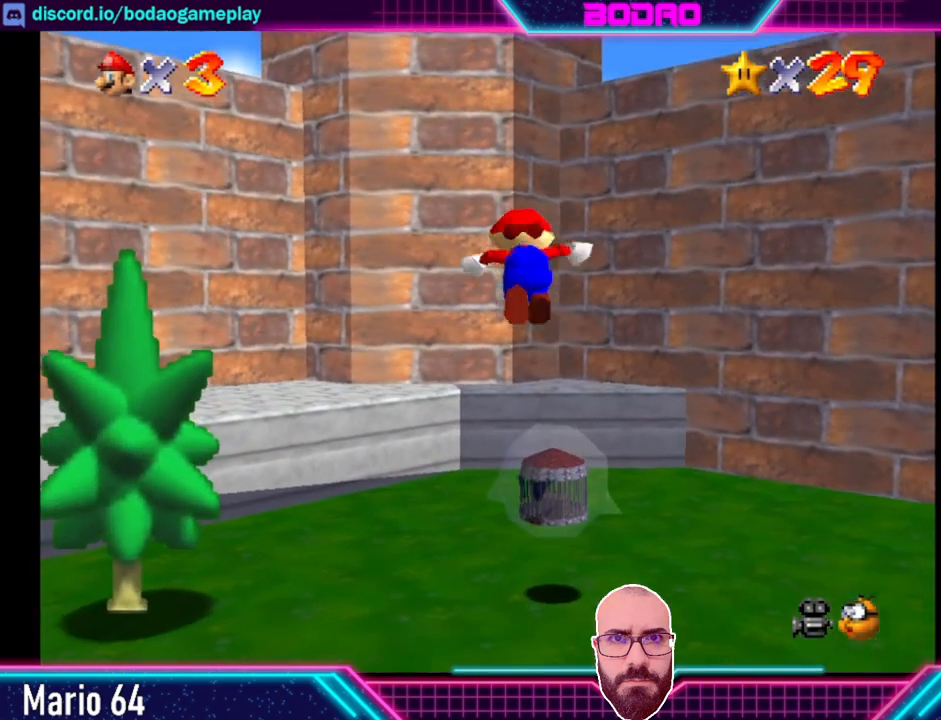
{"buttons": ["L2"], "left_stick": "up", "events": []}
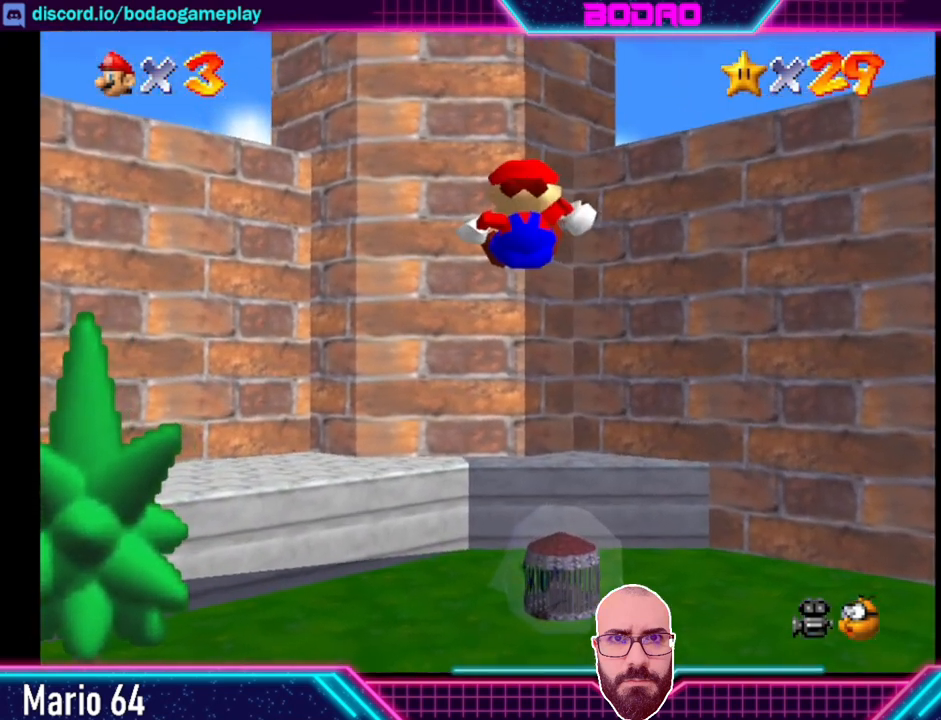
{"buttons": [], "left_stick": "center", "events": [[40, "L2", "up"], [80, "left_stick", "center"]]}
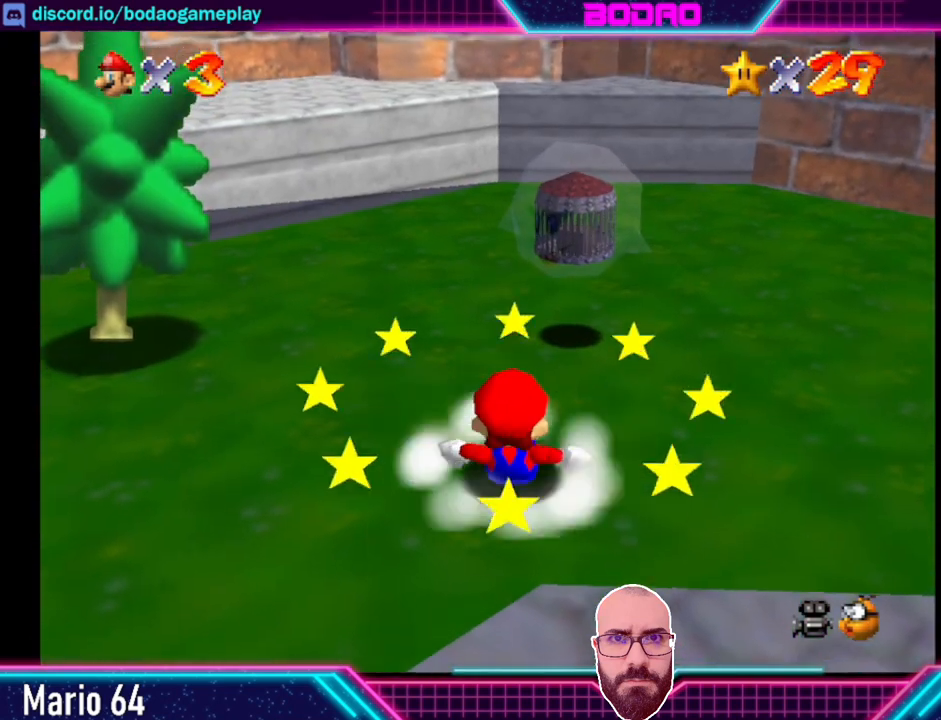
{"buttons": [], "left_stick": "up", "events": [[400, "left_stick", "up"]]}
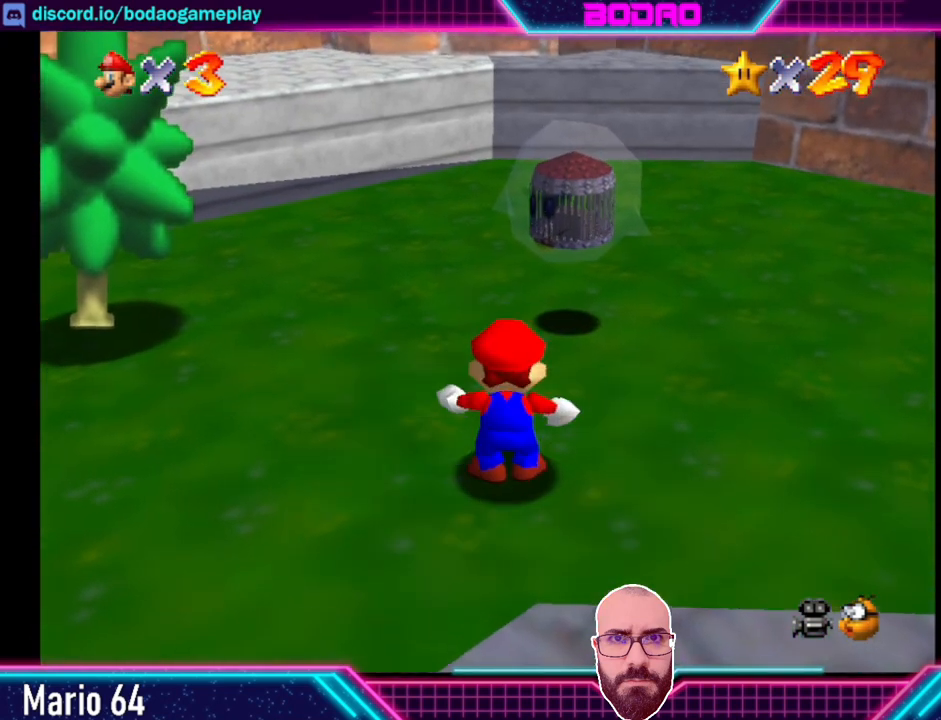
{"buttons": ["A"], "left_stick": "up", "events": [[280, "A", "down"]]}
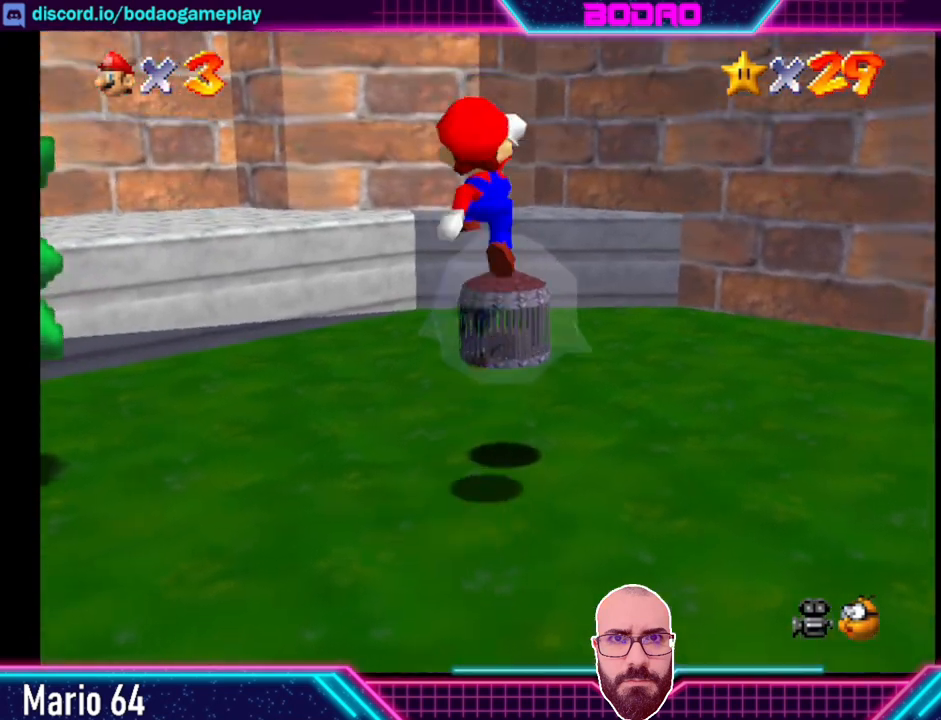
{"buttons": ["L2"], "left_stick": "center", "events": [[240, "L2", "down"], [280, "A", "up"], [320, "left_stick", "center"]]}
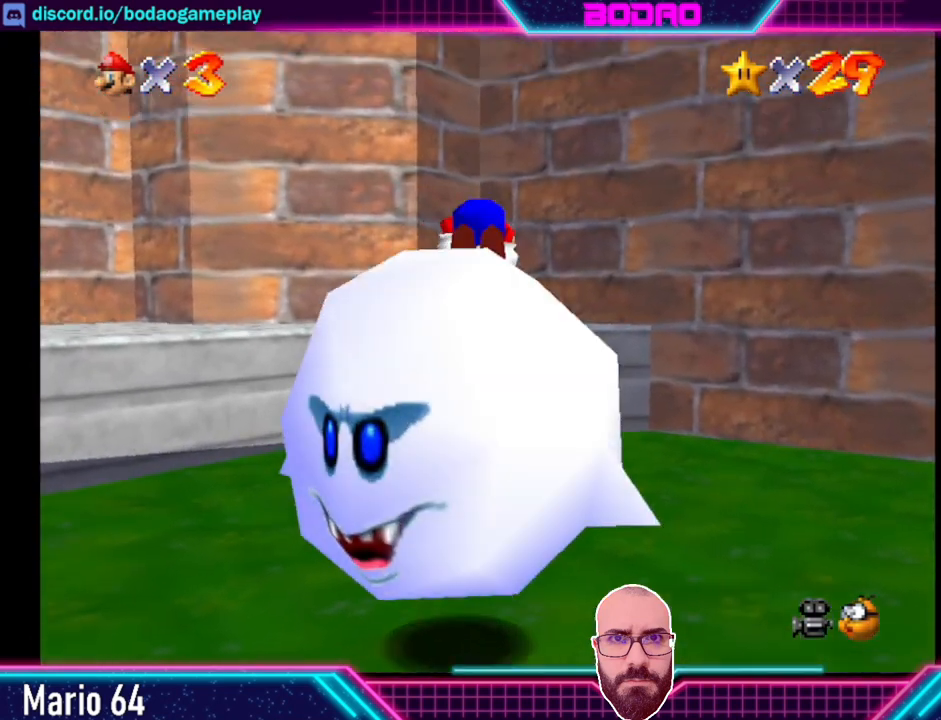
{"buttons": ["L2"], "left_stick": "center", "events": []}
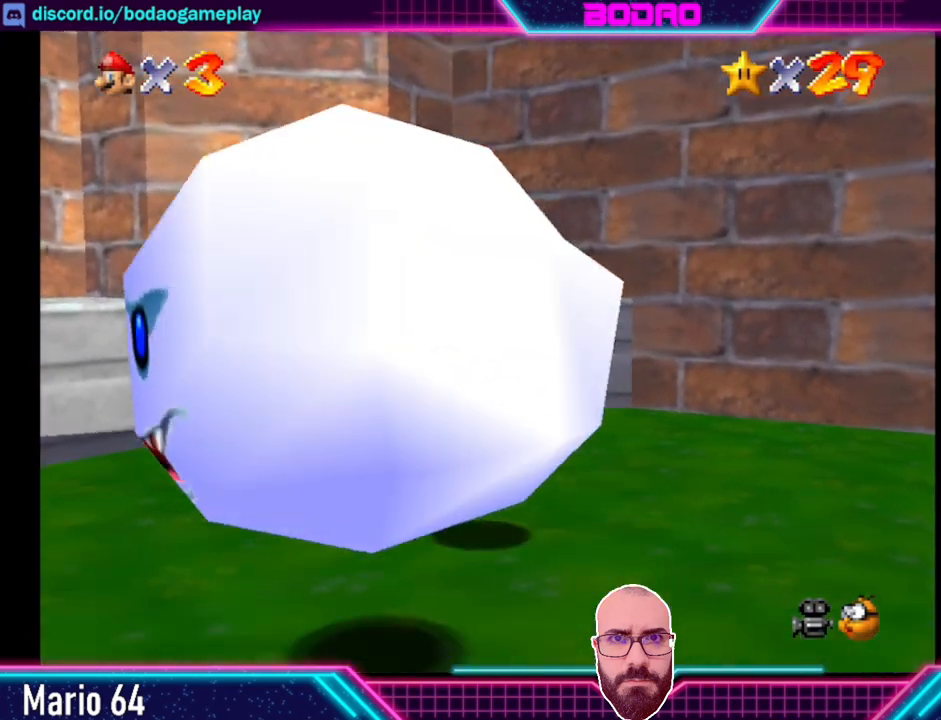
{"buttons": [], "left_stick": "center", "events": [[240, "L2", "up"]]}
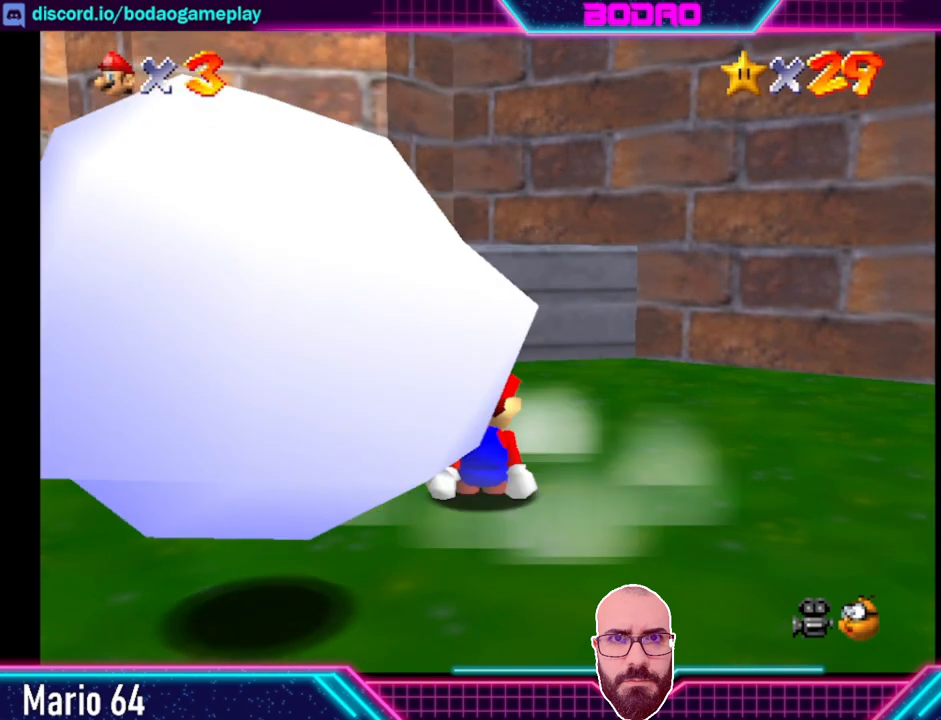
{"buttons": [], "left_stick": "down-left", "events": [[520, "left_stick", "down-left"]]}
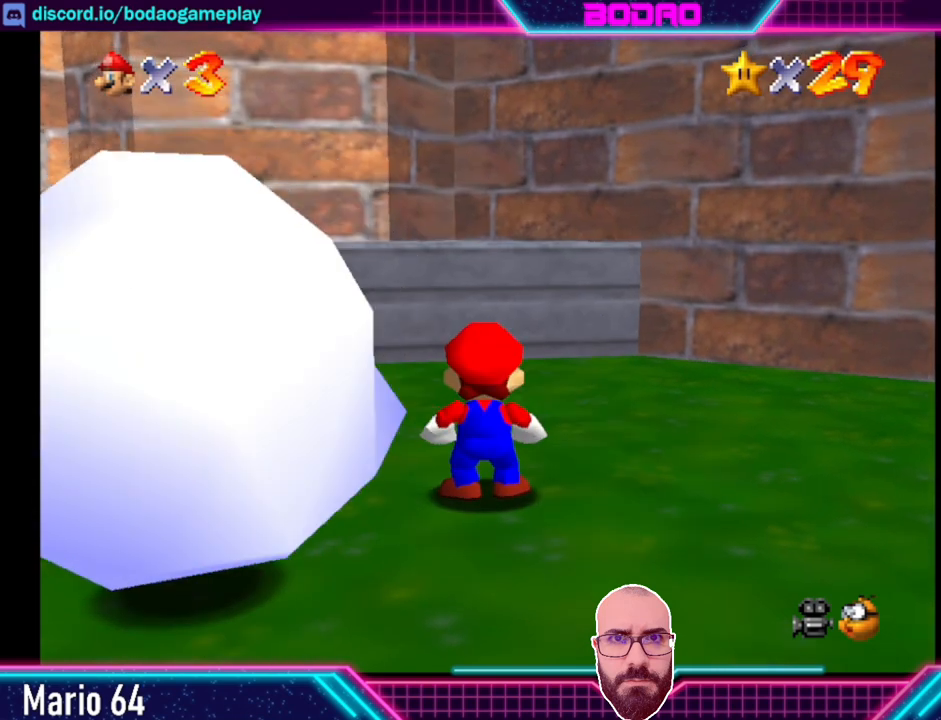
{"buttons": ["A"], "left_stick": "down-left", "events": [[120, "A", "down"]]}
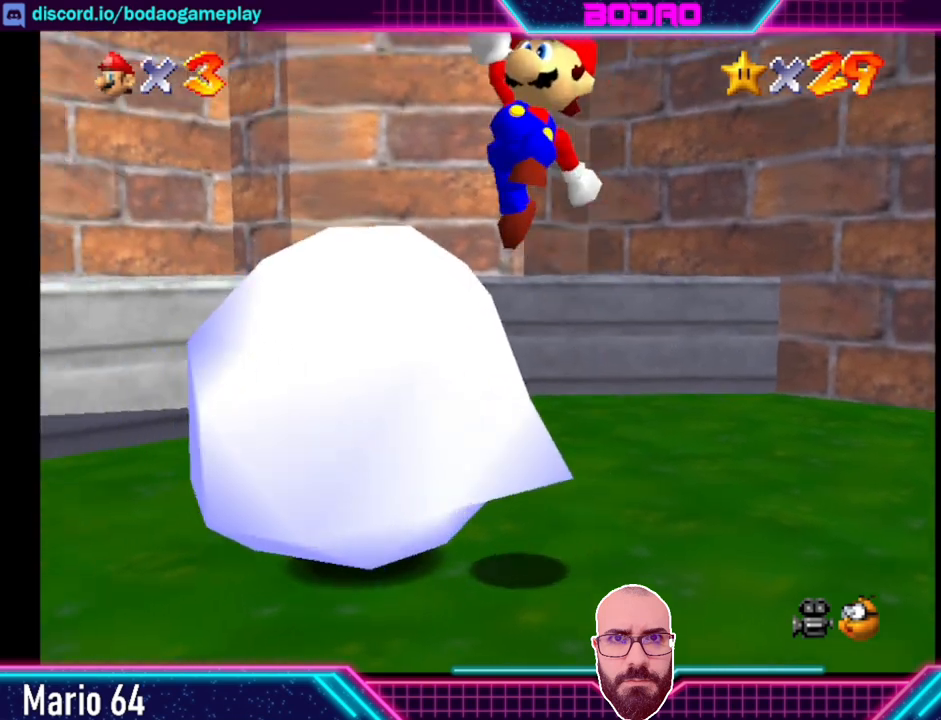
{"buttons": ["L2"], "left_stick": "center", "events": [[80, "L2", "down"], [120, "A", "up"], [160, "left_stick", "center"]]}
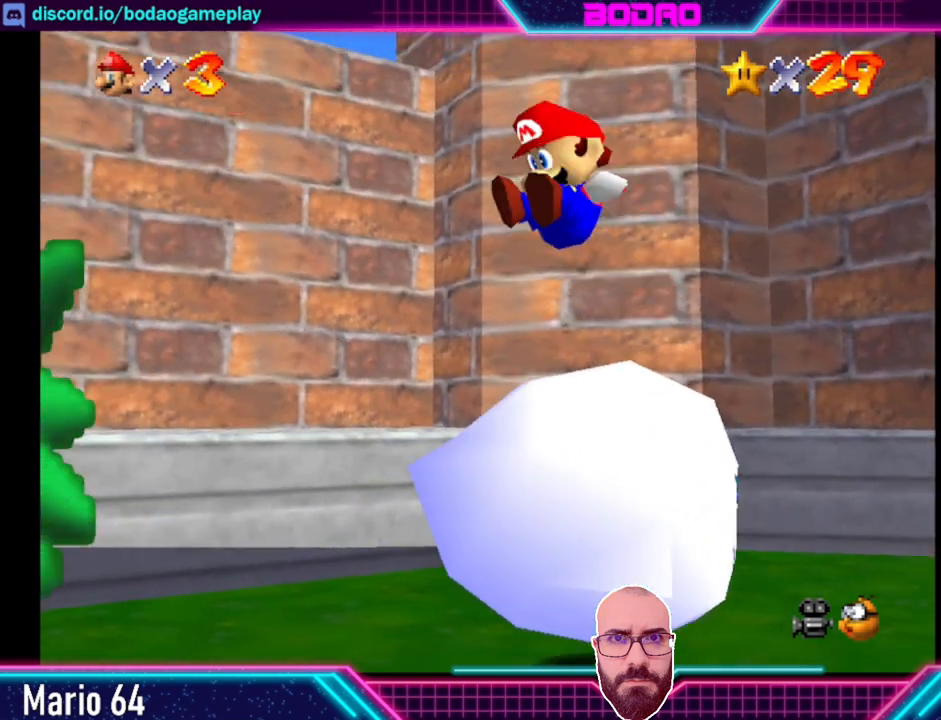
{"buttons": [], "left_stick": "center", "events": [[440, "L2", "up"]]}
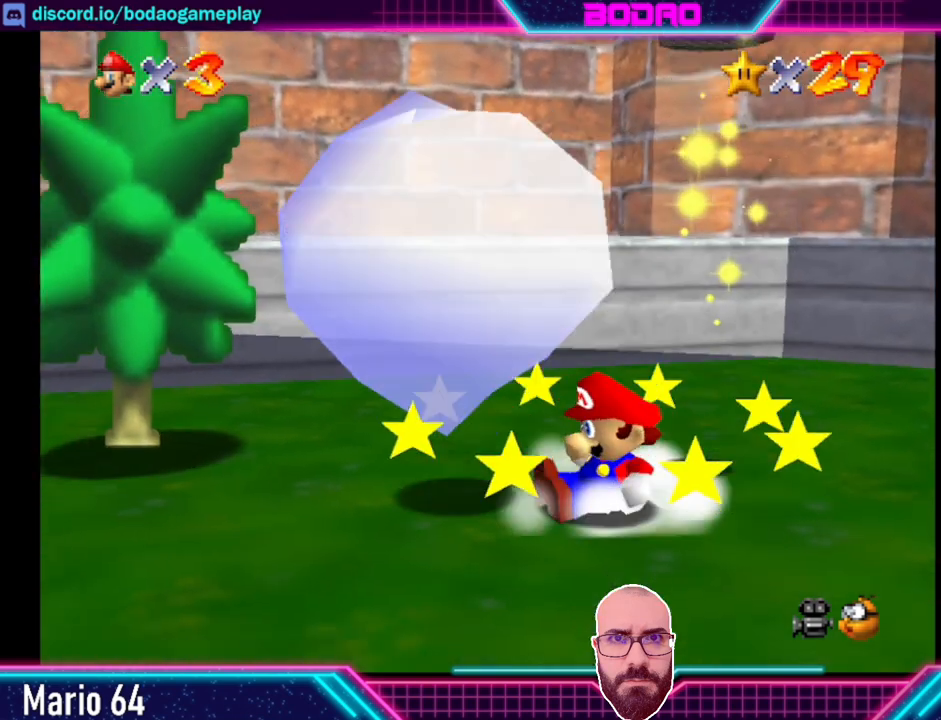
{"buttons": [], "left_stick": "center", "events": []}
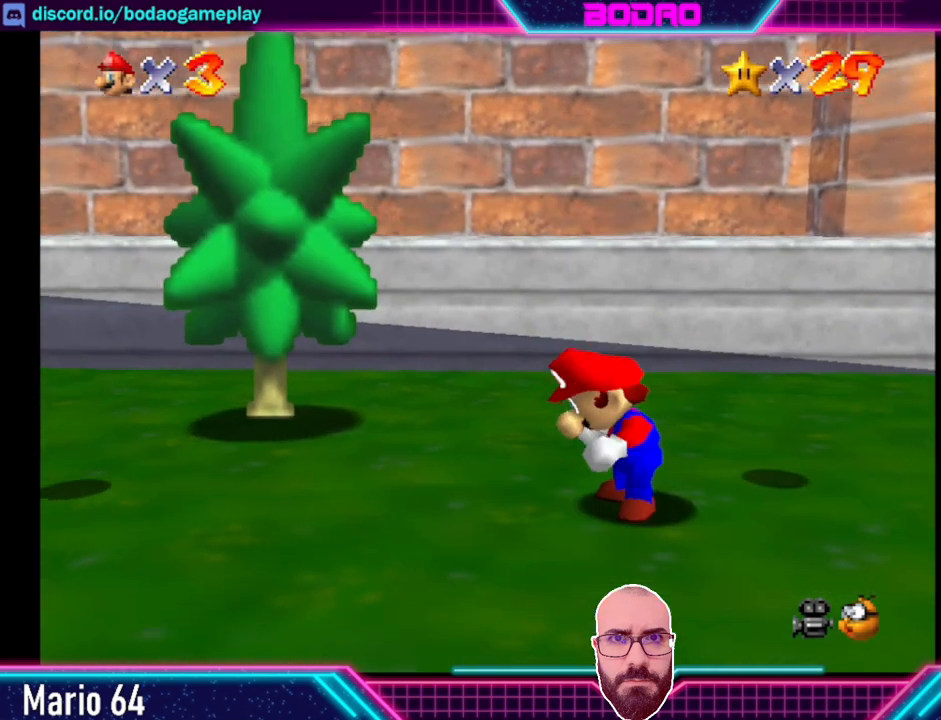
{"buttons": [], "left_stick": "center", "events": []}
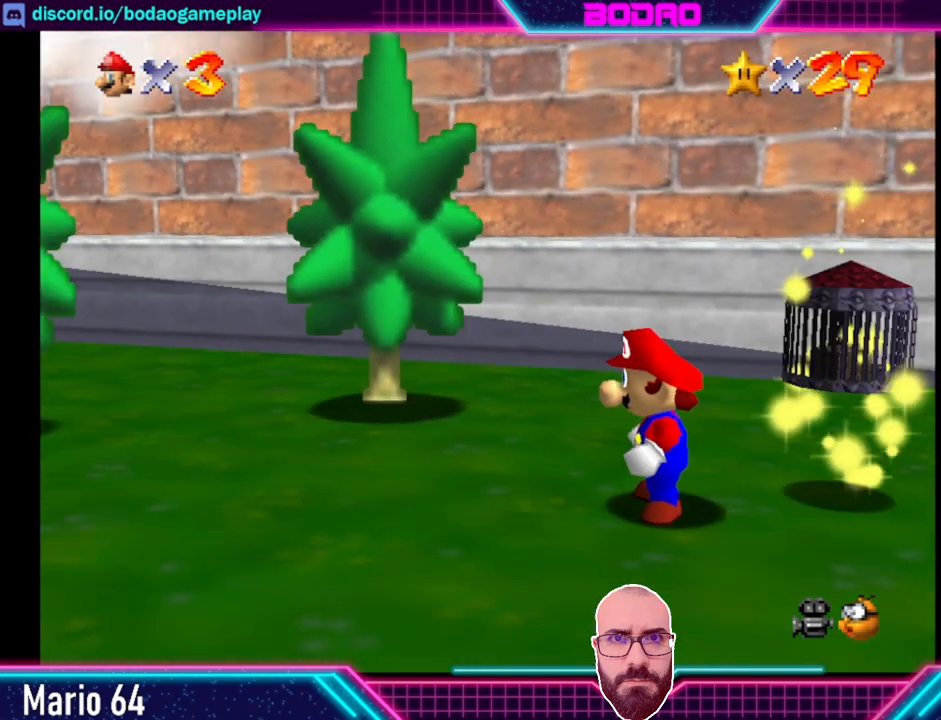
{"buttons": [], "left_stick": "center", "events": [[120, "left_stick", "right"], [360, "left_stick", "up-right"], [520, "left_stick", "center"]]}